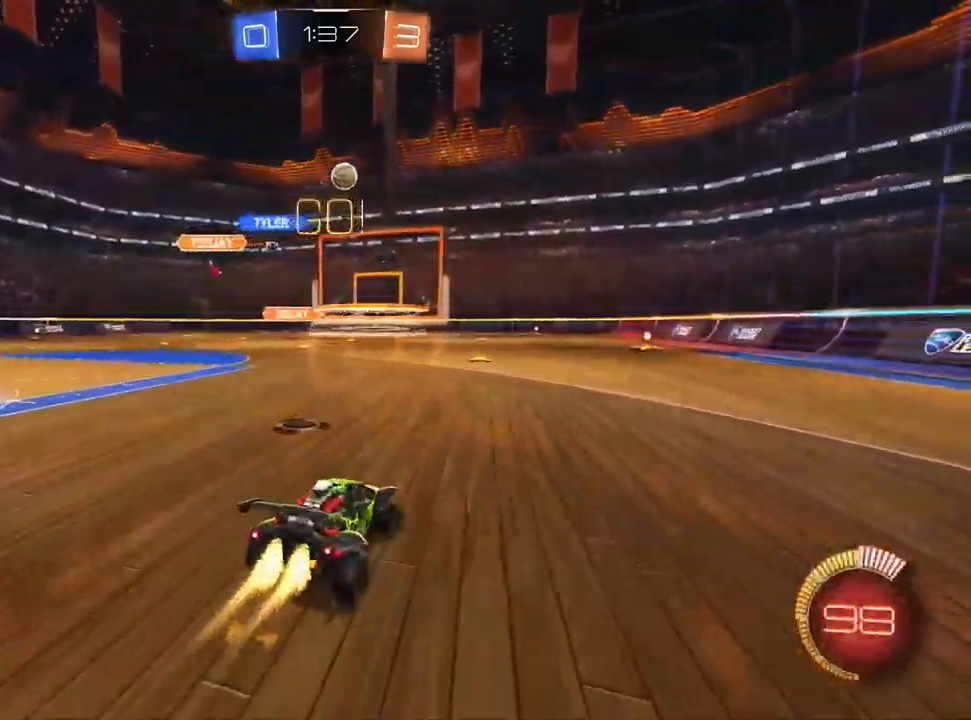
Gameplay with a controller (PlayStation layout); each line is a JSON object with the inputs held at the frame after it (dt_ms = milliseconds from this image to that frame). "events" lists button and stick changes between this image and that frame as [ms after this image, input, new state], when the widget could be followed in between. Not read: R1 TRIANGLE.
{"dt_ms": 500, "buttons": ["CROSS", "L1"], "left_stick": "left", "right_stick": "center", "events": [[83, "left_stick", "center"], [133, "CROSS", "down"], [133, "left_stick", "down-left"], [317, "CROSS", "up"], [317, "left_stick", "center"], [367, "R2", "up"], [383, "CROSS", "down"], [433, "left_stick", "left"]]}
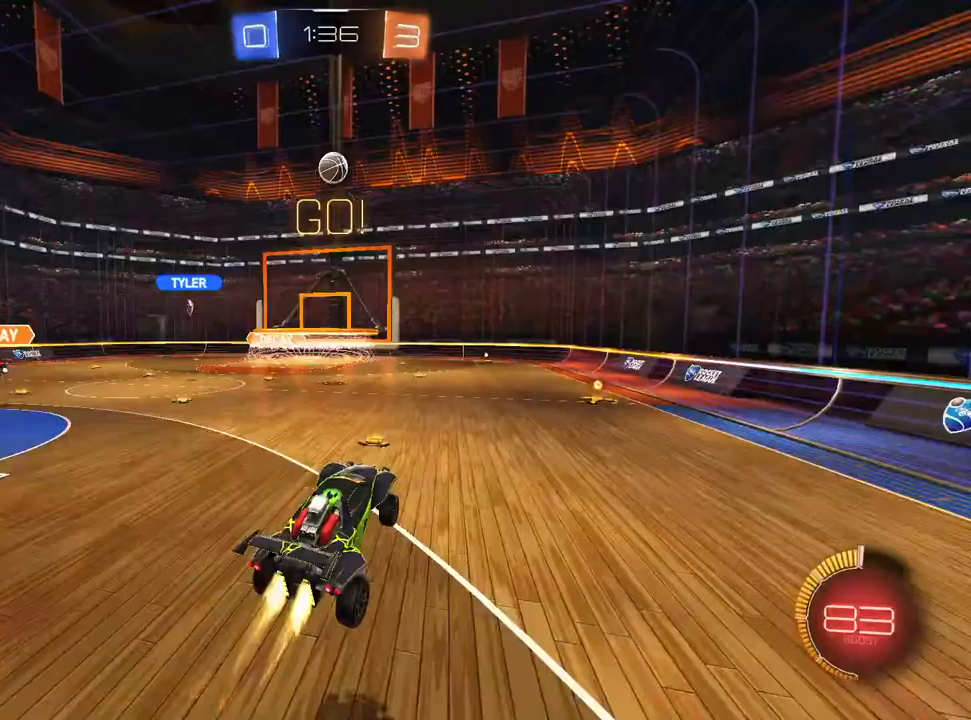
{"dt_ms": 500, "buttons": ["L1"], "left_stick": "up-right", "right_stick": "center", "events": [[33, "CROSS", "up"], [167, "left_stick", "up-right"], [333, "left_stick", "down-right"], [500, "left_stick", "up-right"]]}
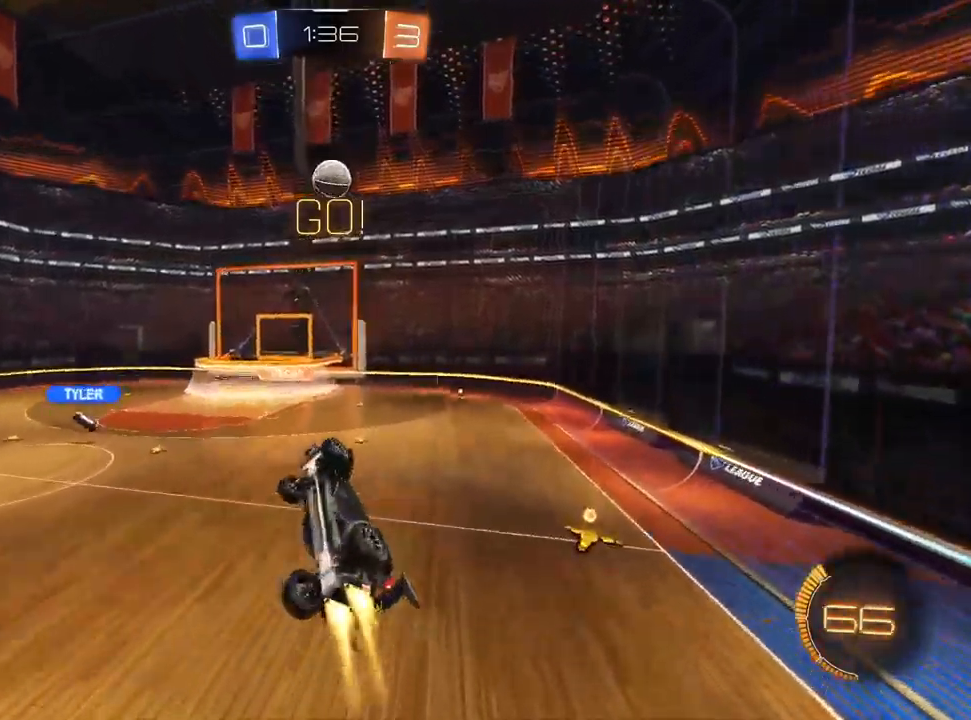
{"dt_ms": 500, "buttons": [], "left_stick": "up-right", "right_stick": "center", "events": [[367, "left_stick", "center"], [400, "L1", "up"], [450, "left_stick", "up-right"]]}
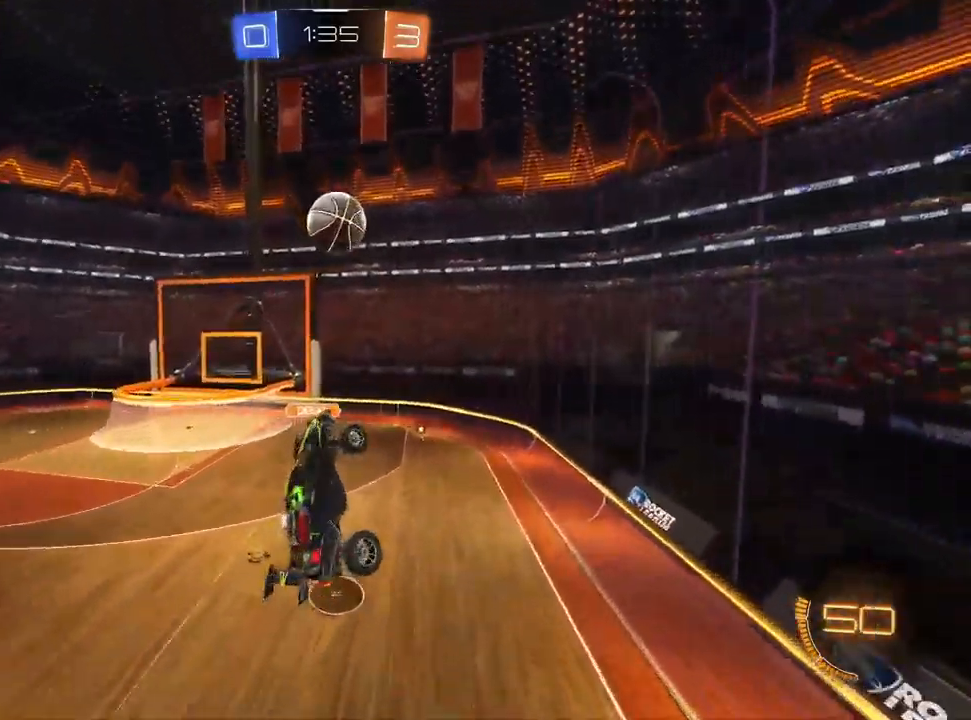
{"dt_ms": 500, "buttons": ["L1", "R2"], "left_stick": "right", "right_stick": "center", "events": [[167, "R2", "down"], [233, "L1", "down"], [483, "left_stick", "right"]]}
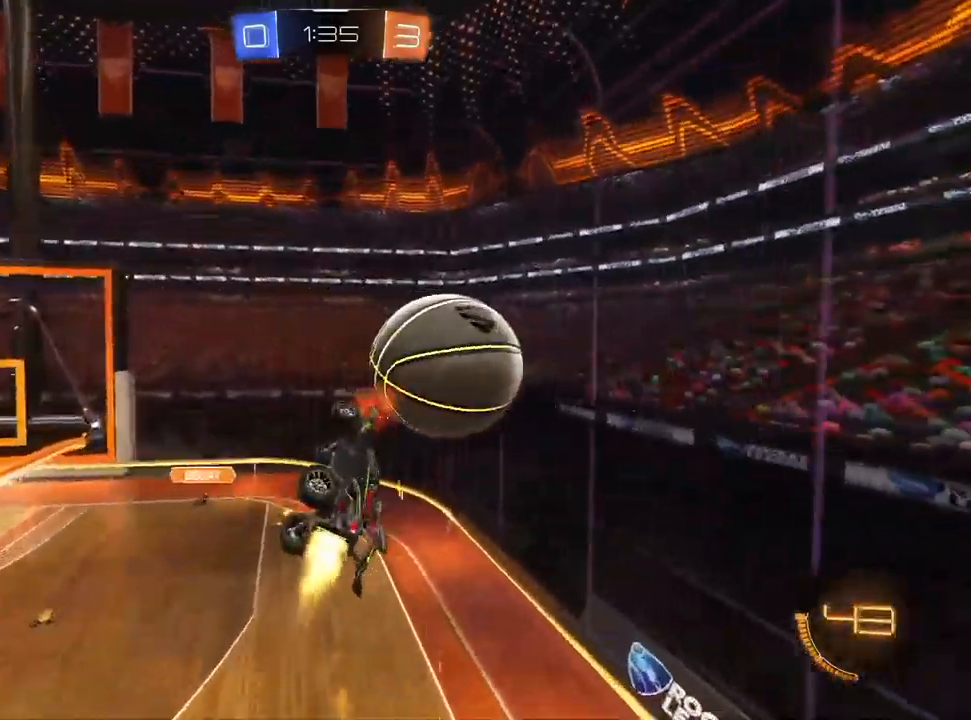
{"dt_ms": 1000, "buttons": ["R2"], "left_stick": "left", "right_stick": "center"}
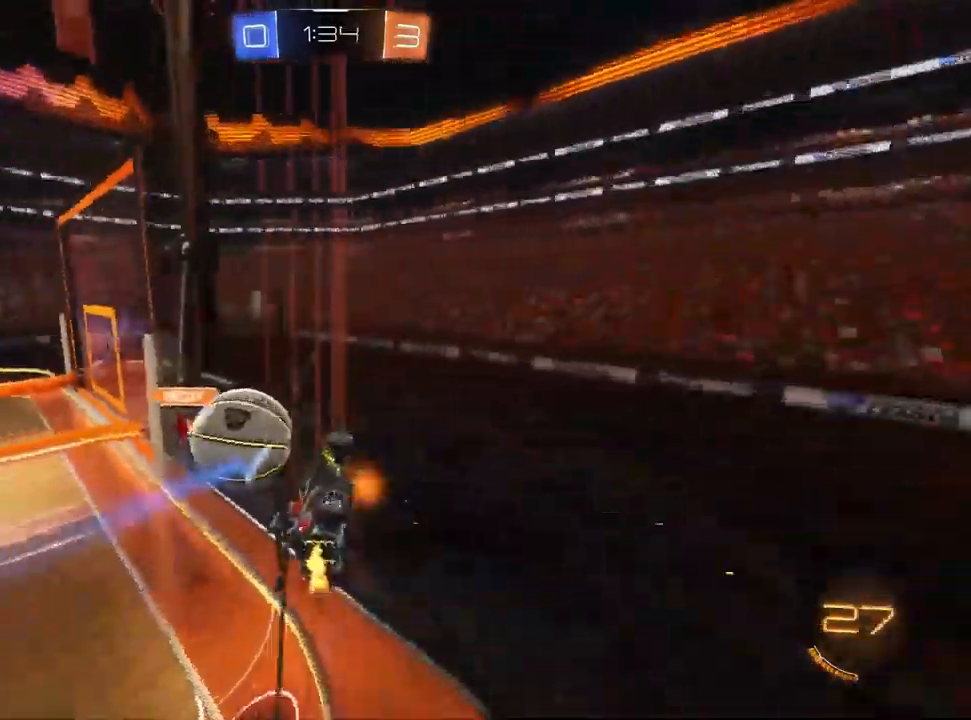
{"dt_ms": 500, "buttons": ["R2"], "left_stick": "left", "right_stick": "center", "events": [[67, "CROSS", "down"], [117, "L1", "down"], [217, "CROSS", "up"], [267, "CROSS", "down"], [350, "L1", "up"], [367, "CROSS", "up"]]}
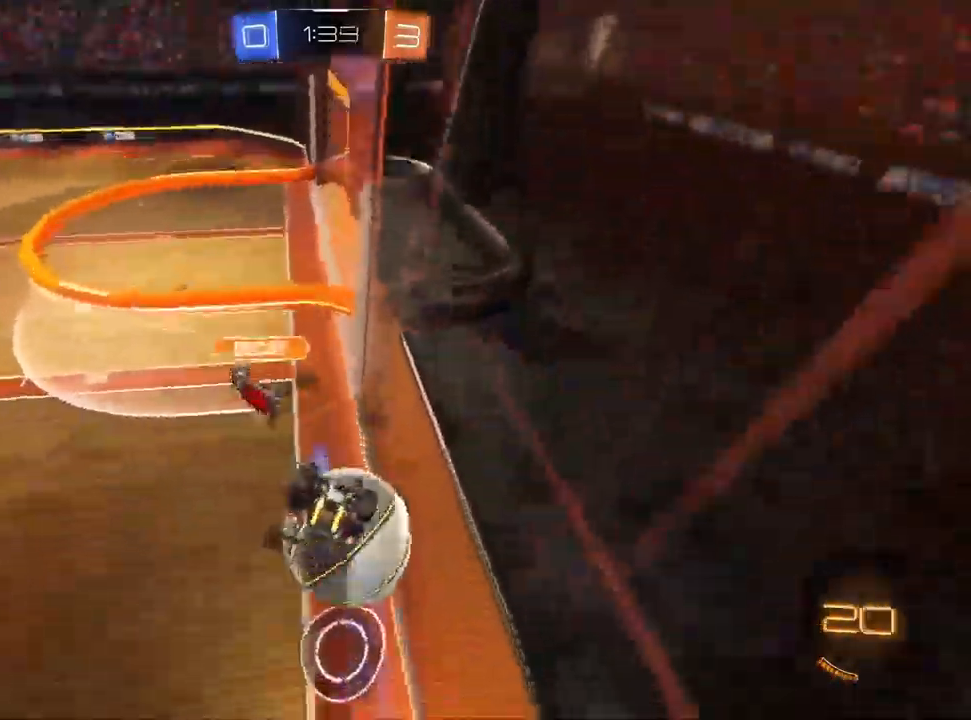
{"dt_ms": 500, "buttons": [], "left_stick": "up-left", "right_stick": "center", "events": [[83, "left_stick", "center"], [317, "R2", "up"], [333, "left_stick", "left"], [450, "left_stick", "up-left"]]}
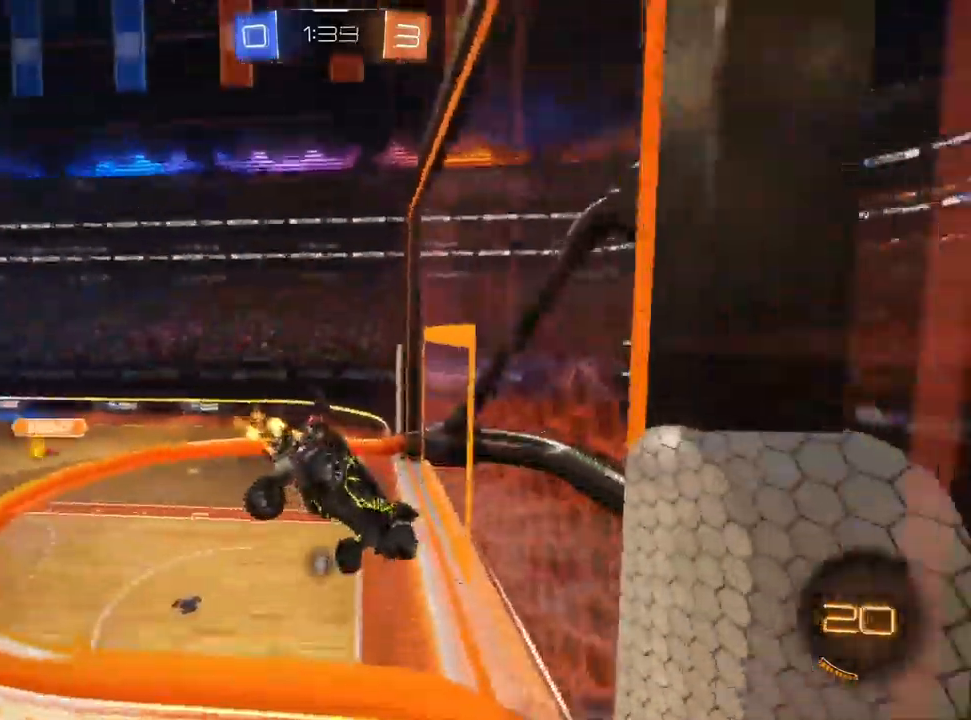
{"dt_ms": 500, "buttons": ["L1"], "left_stick": "down-right", "right_stick": "center", "events": [[67, "SQUARE", "down"], [167, "L1", "down"], [267, "SQUARE", "up"], [267, "left_stick", "center"], [367, "left_stick", "down-right"]]}
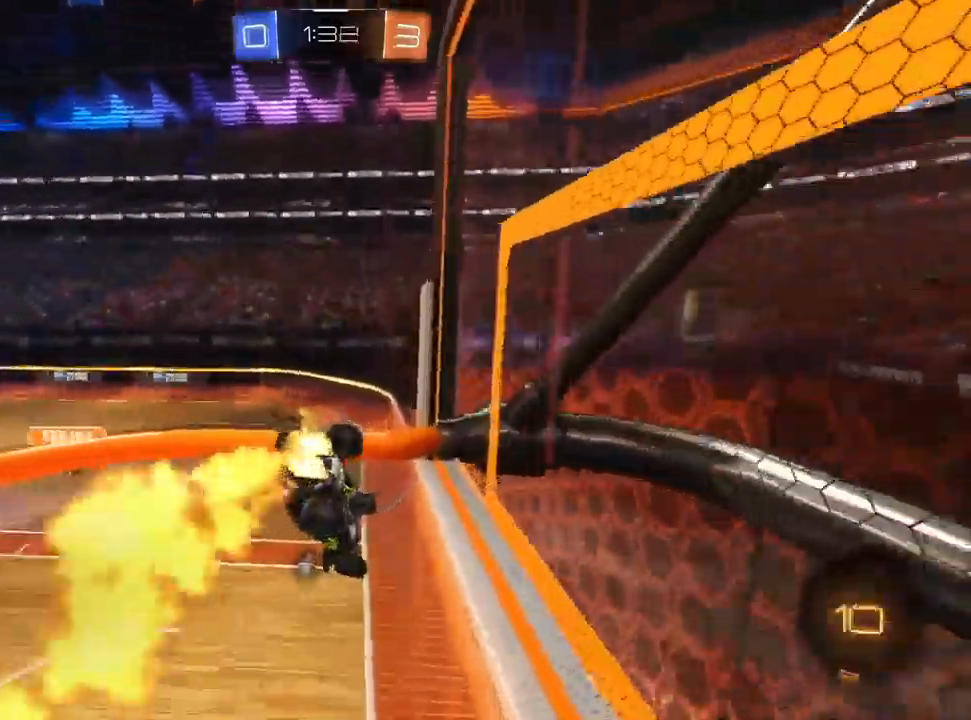
{"dt_ms": 500, "buttons": ["R2"], "left_stick": "up-left", "right_stick": "center", "events": [[233, "R2", "down"], [250, "L1", "up"], [350, "left_stick", "up-right"], [467, "left_stick", "up-left"]]}
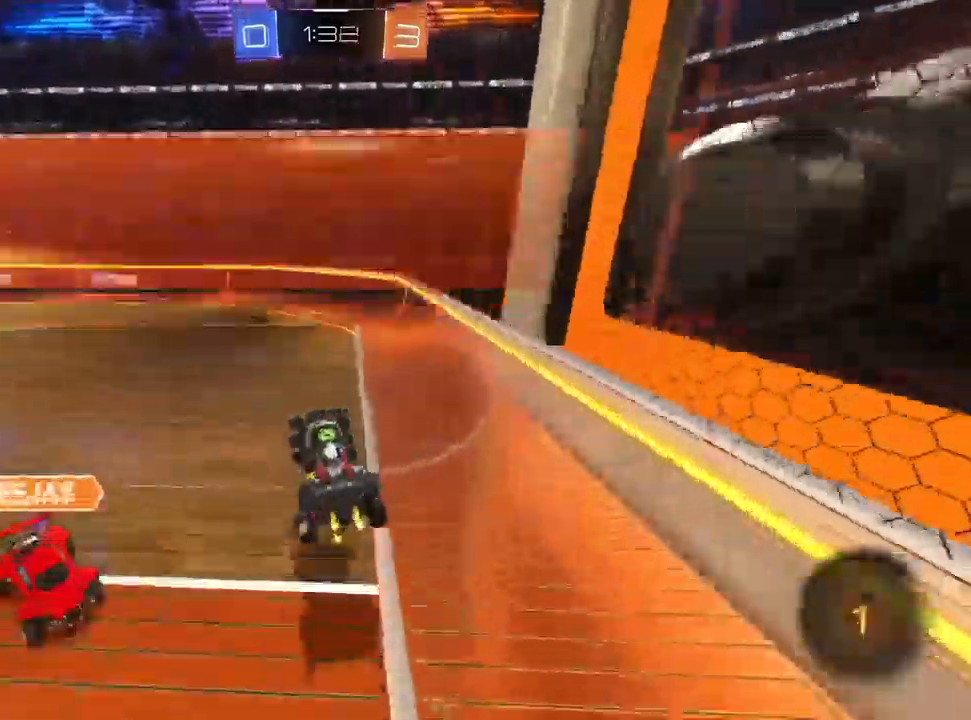
{"dt_ms": 500, "buttons": ["R2"], "left_stick": "left", "right_stick": "center"}
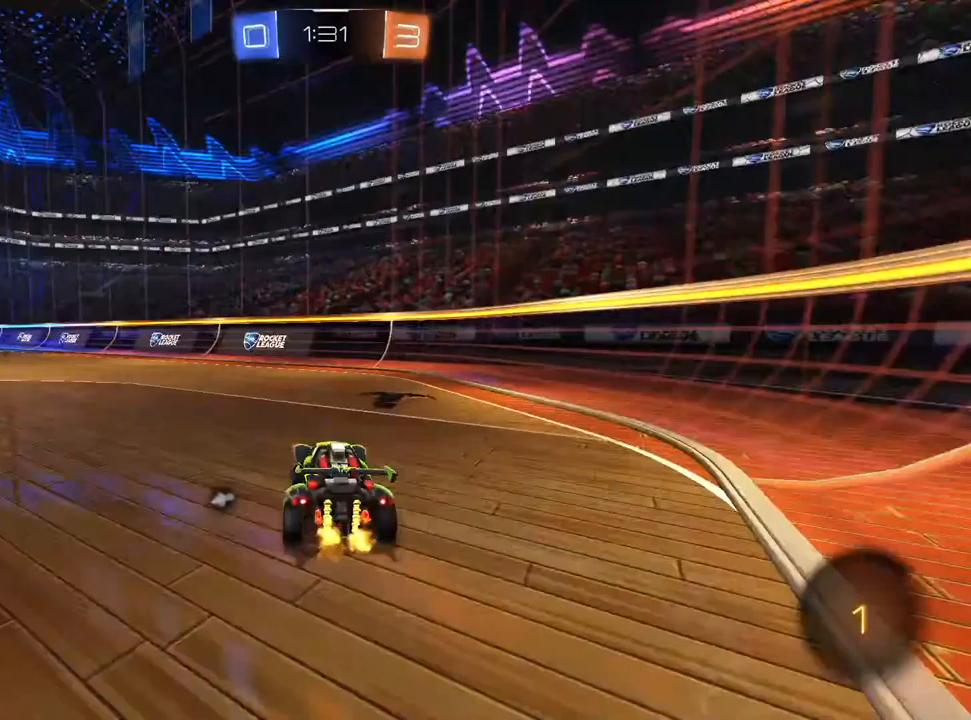
{"dt_ms": 500, "buttons": ["R2"], "left_stick": "down-left", "right_stick": "center", "events": [[300, "CROSS", "down"], [367, "left_stick", "down"], [417, "CROSS", "up"], [483, "left_stick", "down-left"]]}
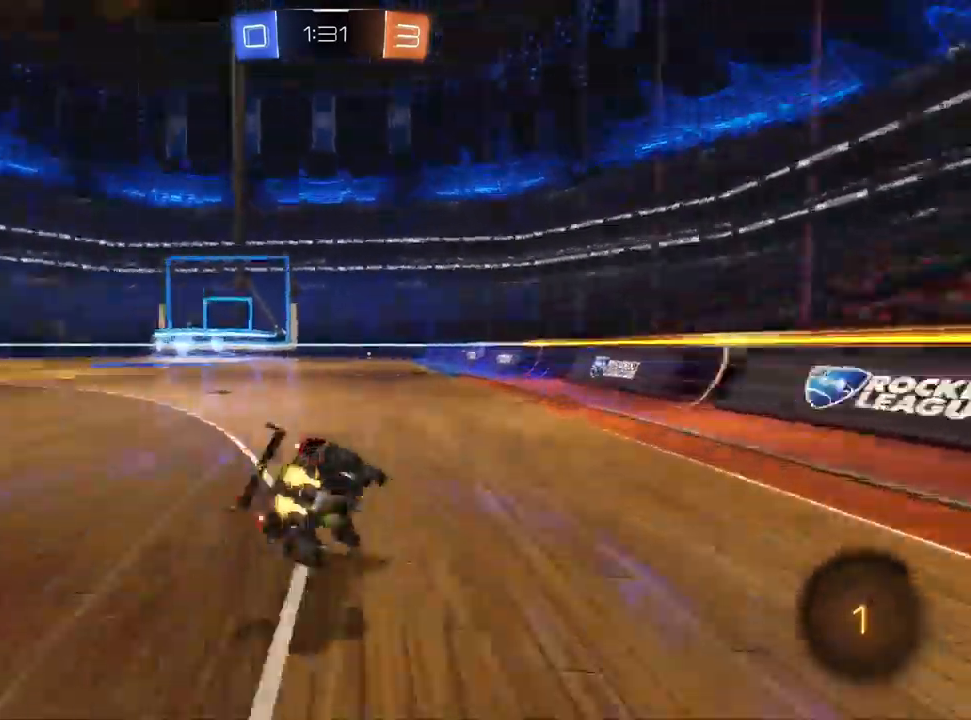
{"dt_ms": 500, "buttons": ["SQUARE", "R2"], "left_stick": "down-left", "right_stick": "center", "events": [[200, "SQUARE", "down"]]}
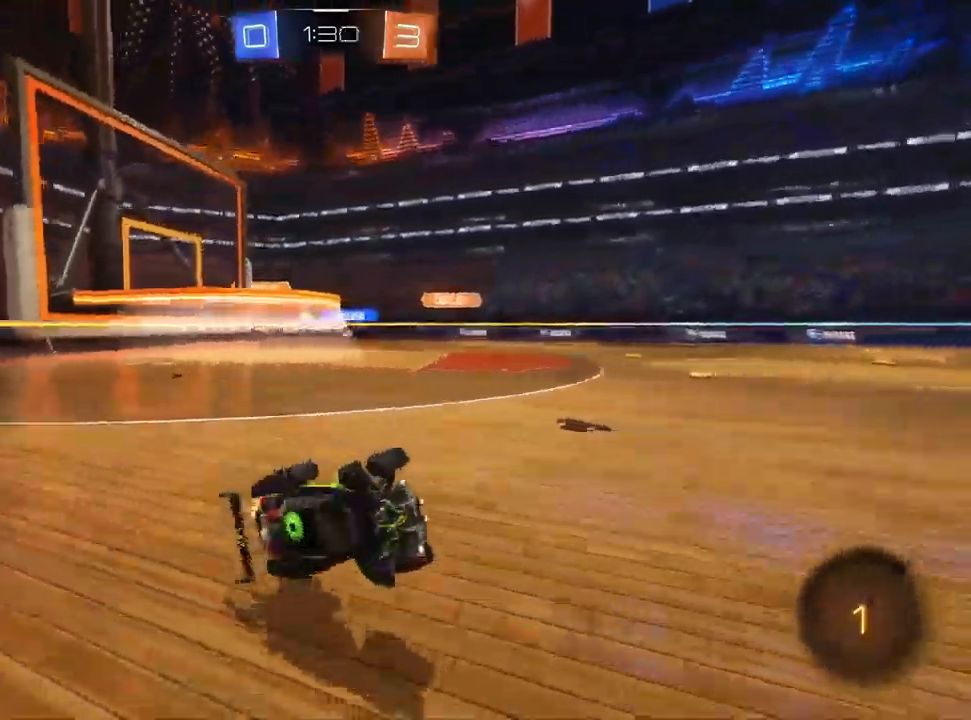
{"dt_ms": 500, "buttons": ["L1", "R2"], "left_stick": "left", "right_stick": "center", "events": [[100, "SQUARE", "up"], [133, "left_stick", "center"], [233, "L1", "down"], [383, "left_stick", "left"]]}
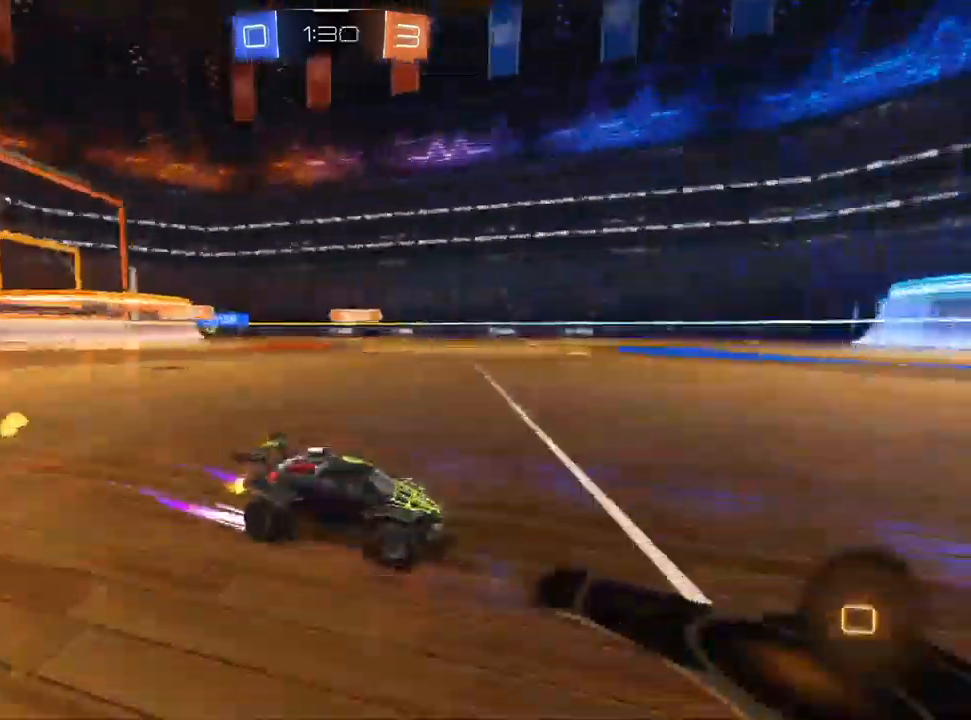
{"dt_ms": 500, "buttons": ["R2"], "left_stick": "right", "right_stick": "center", "events": [[67, "L1", "up"], [183, "L1", "down"], [317, "L1", "up"], [350, "left_stick", "right"]]}
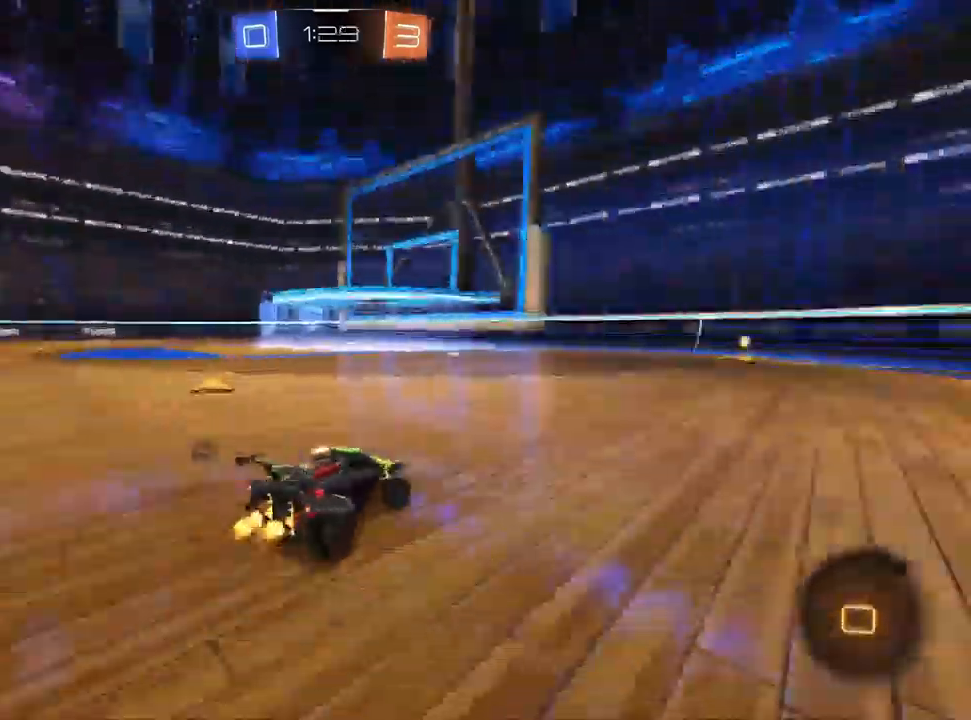
{"dt_ms": 500, "buttons": ["R2"], "left_stick": "center", "right_stick": "center", "events": [[183, "left_stick", "center"]]}
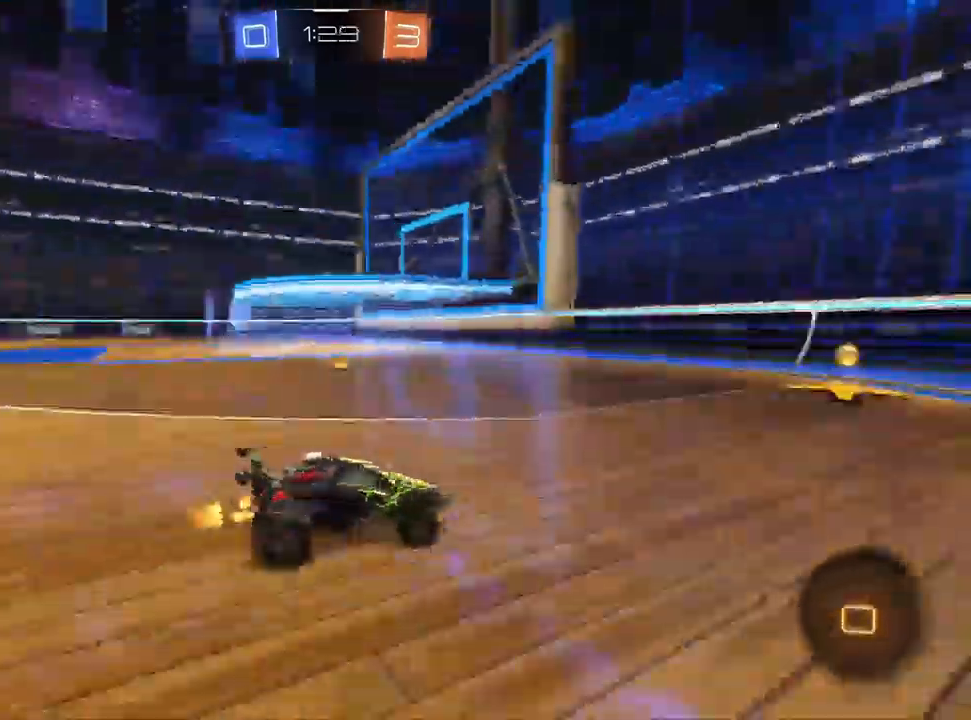
{"dt_ms": 500, "buttons": ["L1", "R2"], "left_stick": "center", "right_stick": "center"}
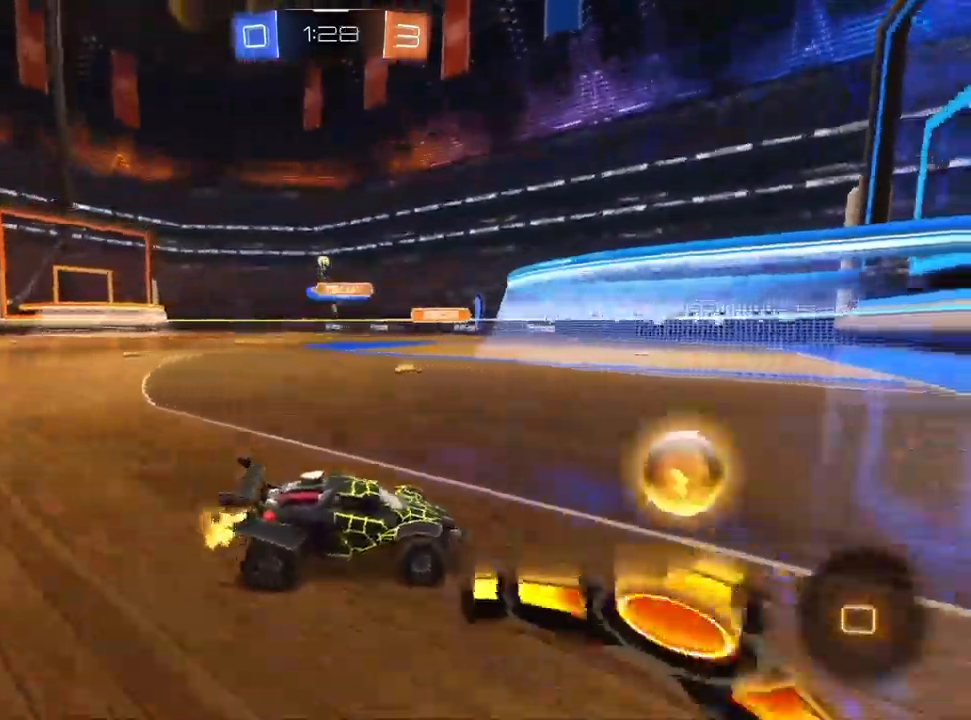
{"dt_ms": 500, "buttons": ["L1", "R2"], "left_stick": "left", "right_stick": "center", "events": [[17, "left_stick", "left"], [133, "L1", "up"], [367, "L1", "down"]]}
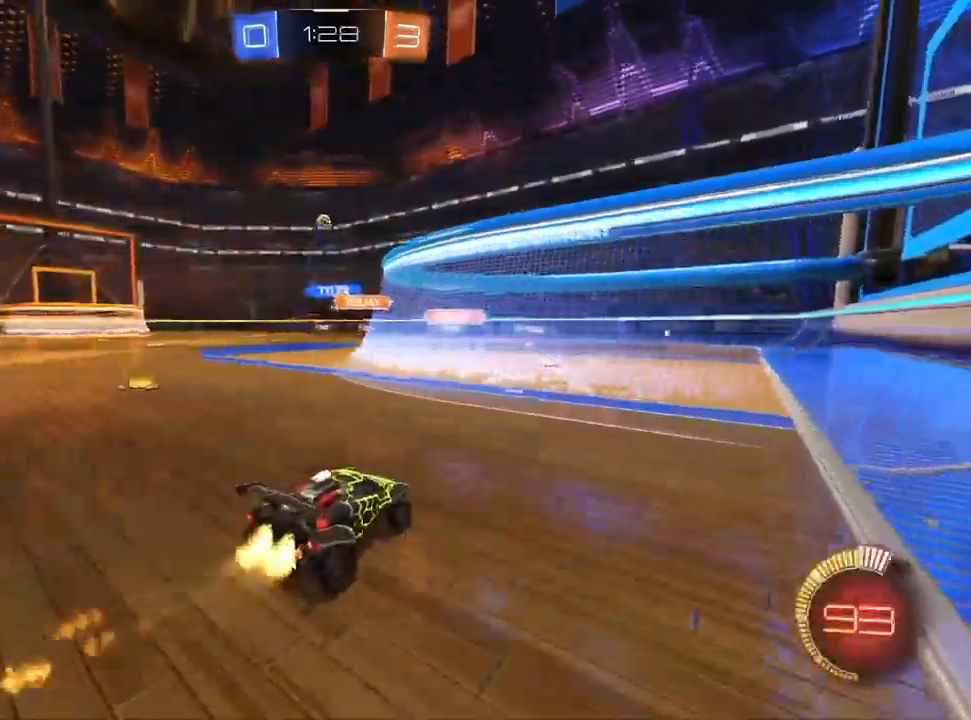
{"dt_ms": 500, "buttons": ["L2"], "left_stick": "up-right", "right_stick": "center", "events": [[233, "left_stick", "center"], [283, "L1", "up"], [350, "left_stick", "up-right"], [433, "L2", "down"], [433, "R2", "up"]]}
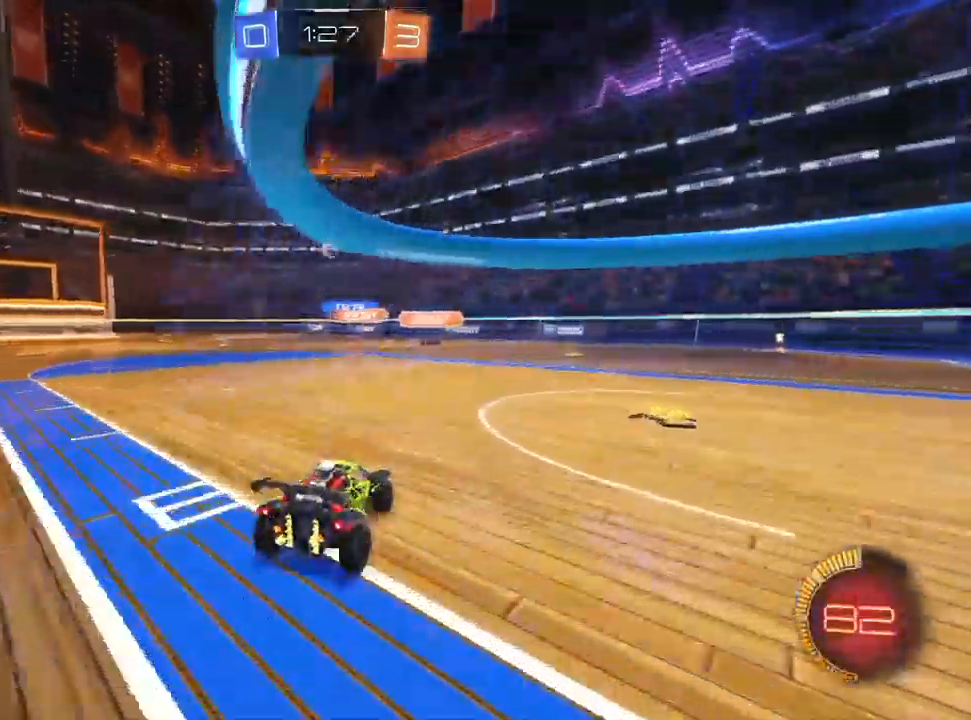
{"dt_ms": 500, "buttons": ["R2"], "left_stick": "up-right", "right_stick": "center", "events": [[250, "left_stick", "center"], [417, "R2", "down"], [433, "L2", "up"], [483, "left_stick", "up-right"]]}
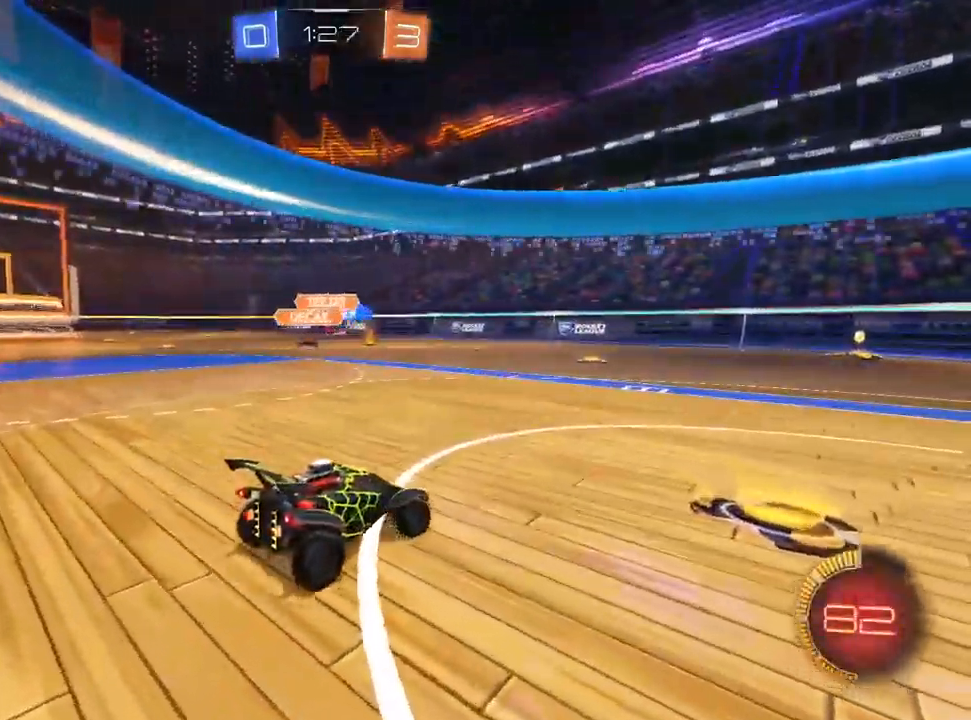
{"dt_ms": 500, "buttons": ["R2"], "left_stick": "left", "right_stick": "center", "events": [[133, "left_stick", "center"], [333, "left_stick", "left"]]}
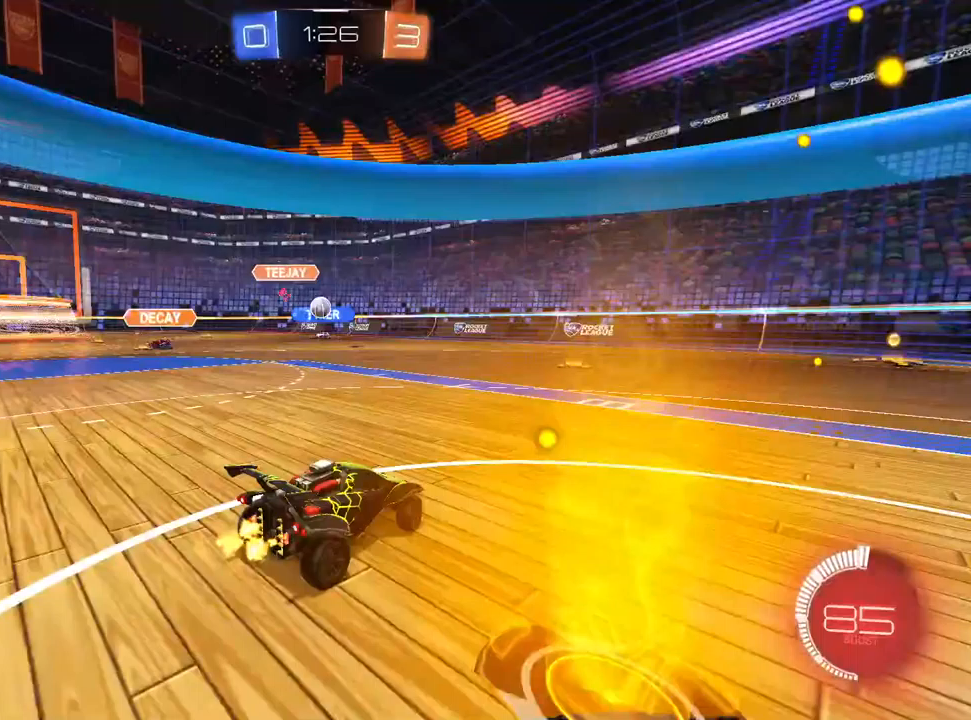
{"dt_ms": 500, "buttons": ["L1", "R2"], "left_stick": "center", "right_stick": "center", "events": [[167, "L1", "down"], [383, "left_stick", "center"]]}
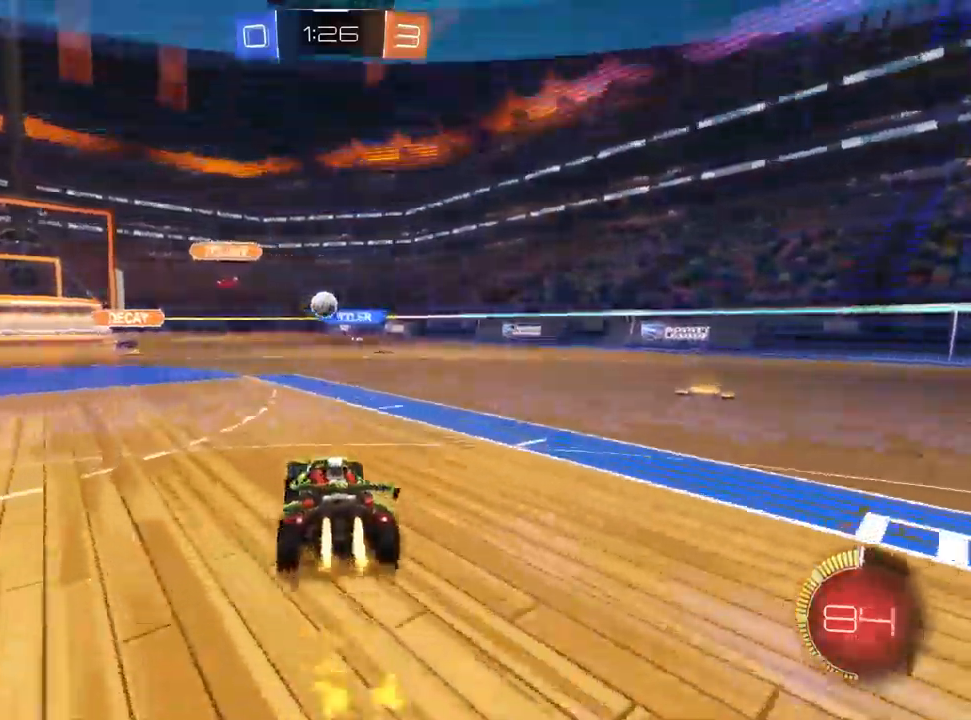
{"dt_ms": 500, "buttons": ["R2"], "left_stick": "center", "right_stick": "center", "events": [[283, "L1", "up"]]}
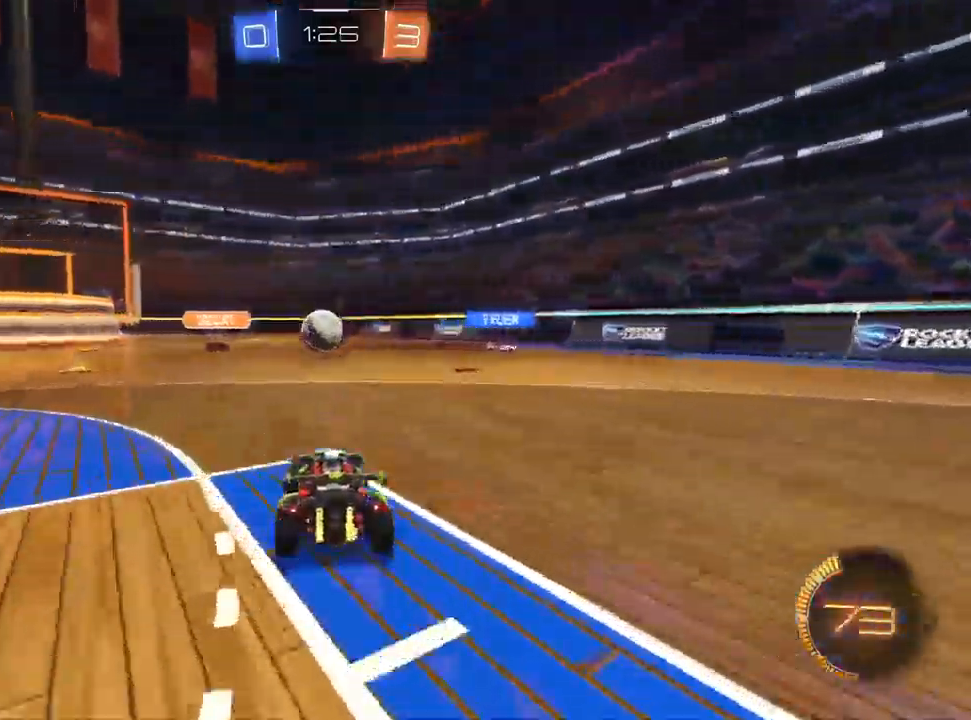
{"dt_ms": 500, "buttons": ["R2"], "left_stick": "down-left", "right_stick": "center", "events": [[83, "CROSS", "down"], [83, "left_stick", "down-right"], [217, "left_stick", "down-left"], [283, "CROSS", "up"], [400, "CROSS", "down"], [500, "CROSS", "up"]]}
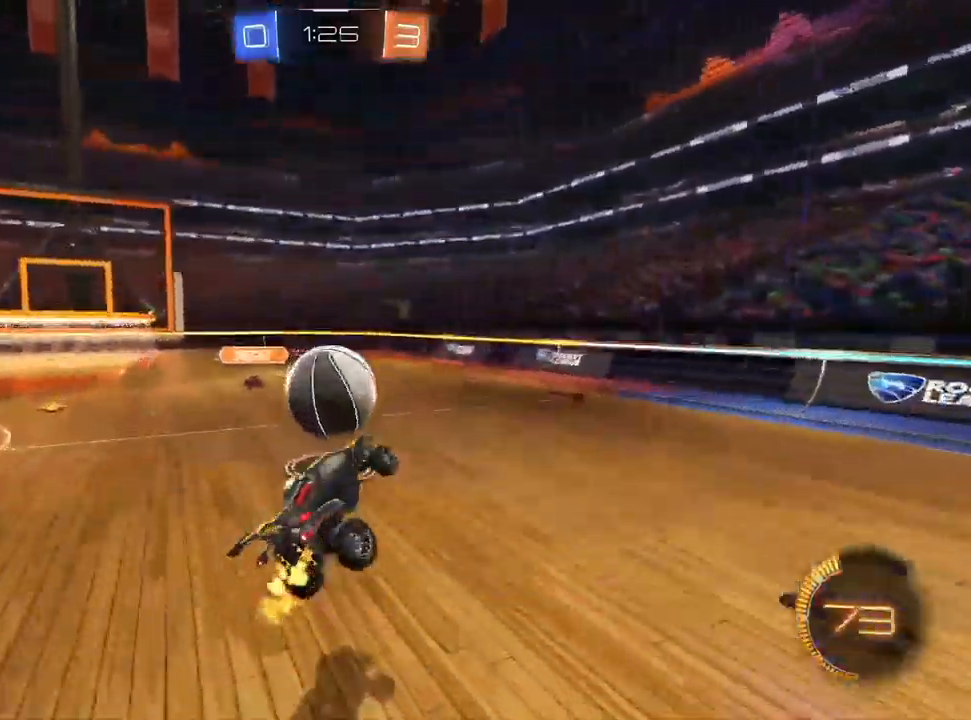
{"dt_ms": 500, "buttons": ["SQUARE", "L1", "R2"], "left_stick": "down-left", "right_stick": "center"}